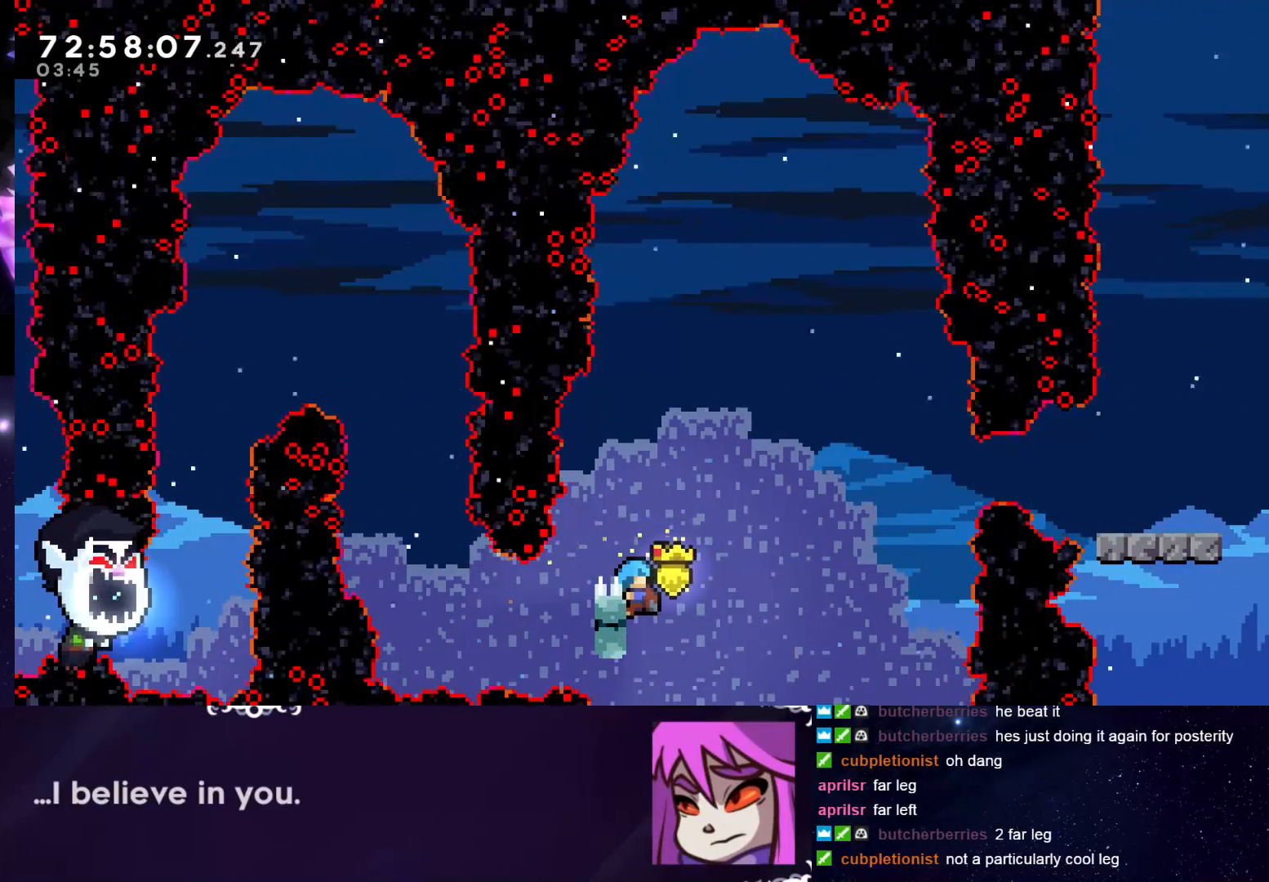
Gameplay with keyboard; each line is a JSON object with the keys held at the frame after it. "events" lists presses ("down") and releases ("up") of "dash", "down", "grab", "interact", "jump", "left", "pause", "right" and "up" between this image and that frame as [ms after this image, input, new state], when the widget could be followed in between. No other keys are recorded. Mouse input is not recorded. Key names are as the overlay labels them; some are game actions (e.g. jump) rather than physical keys.
{"keys": ["grab", "right"], "events": []}
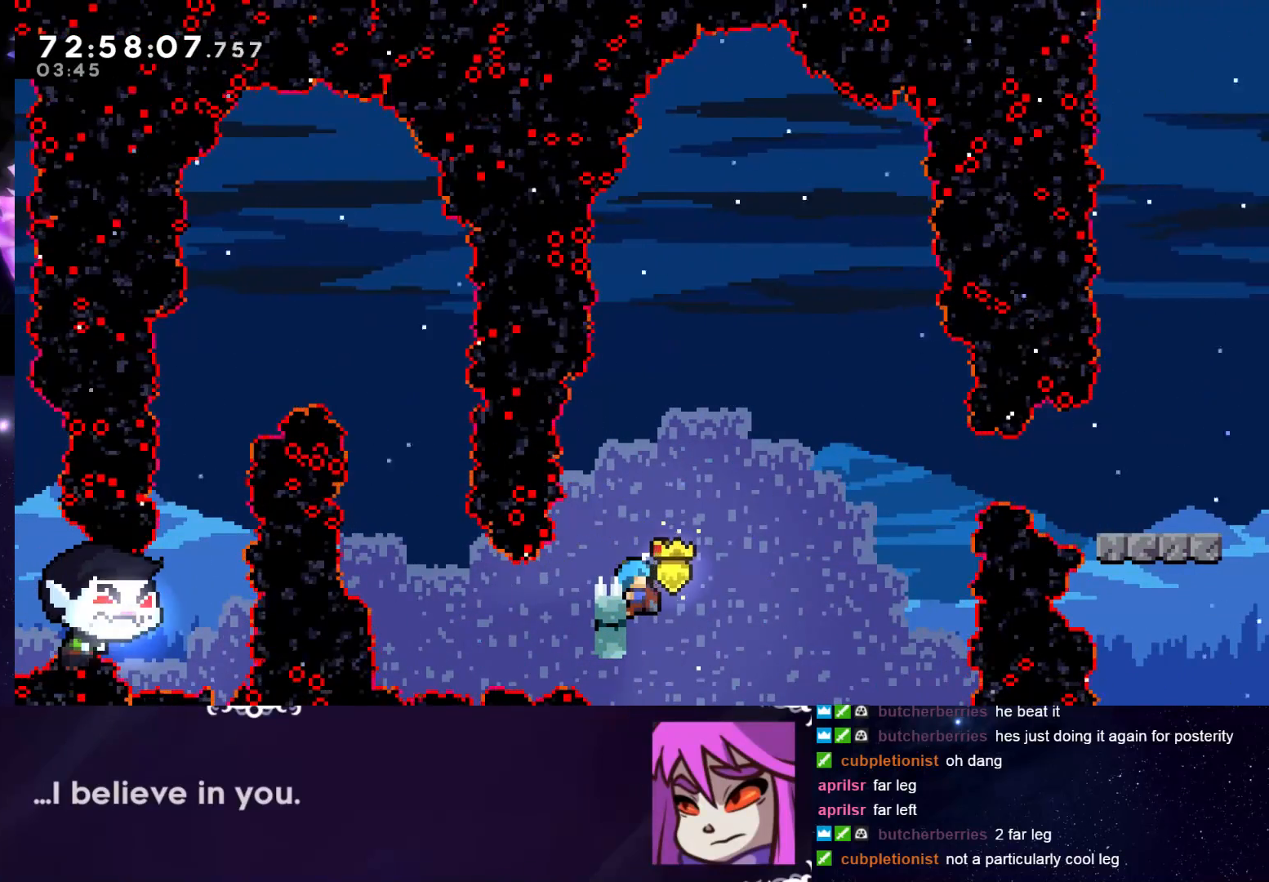
{"keys": ["grab", "right"], "events": []}
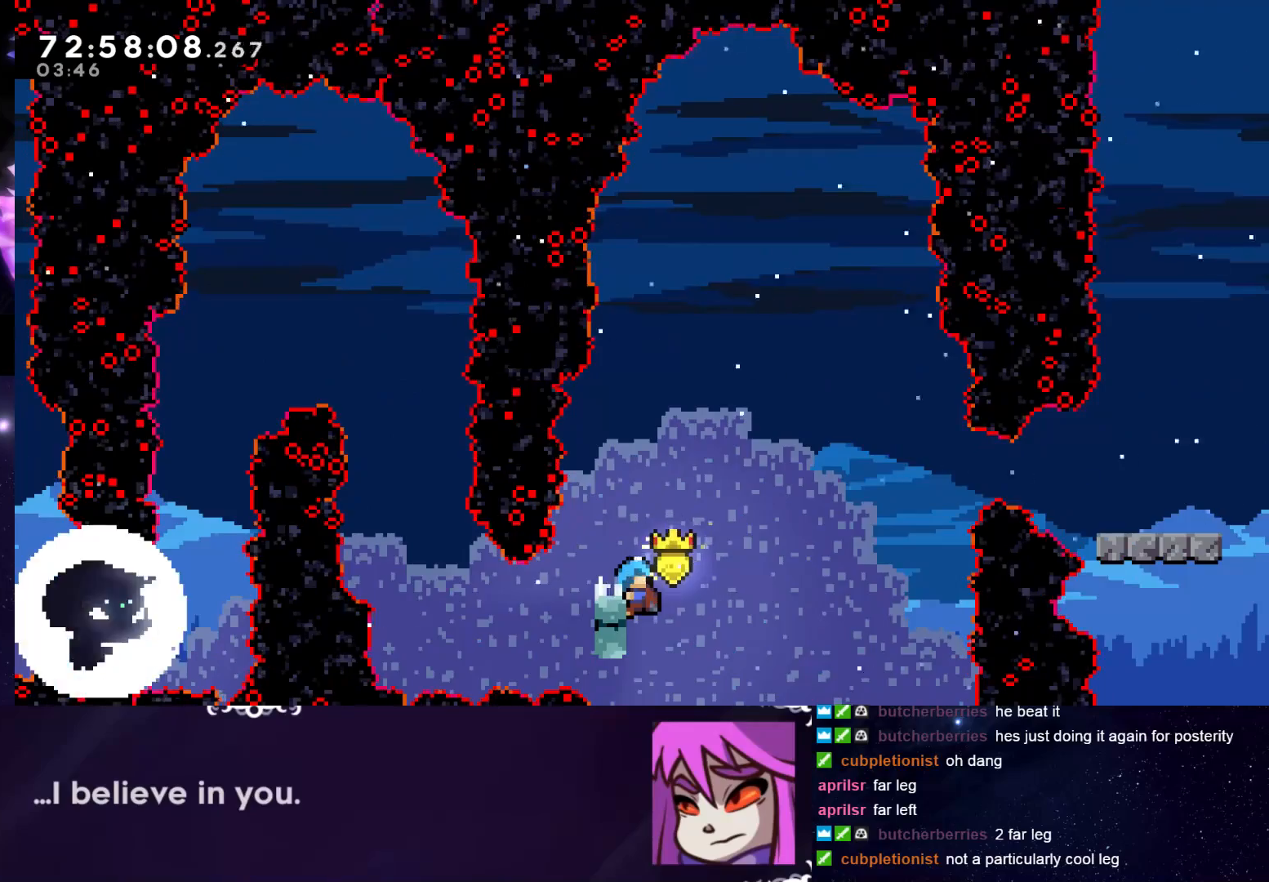
{"keys": ["grab", "right"], "events": []}
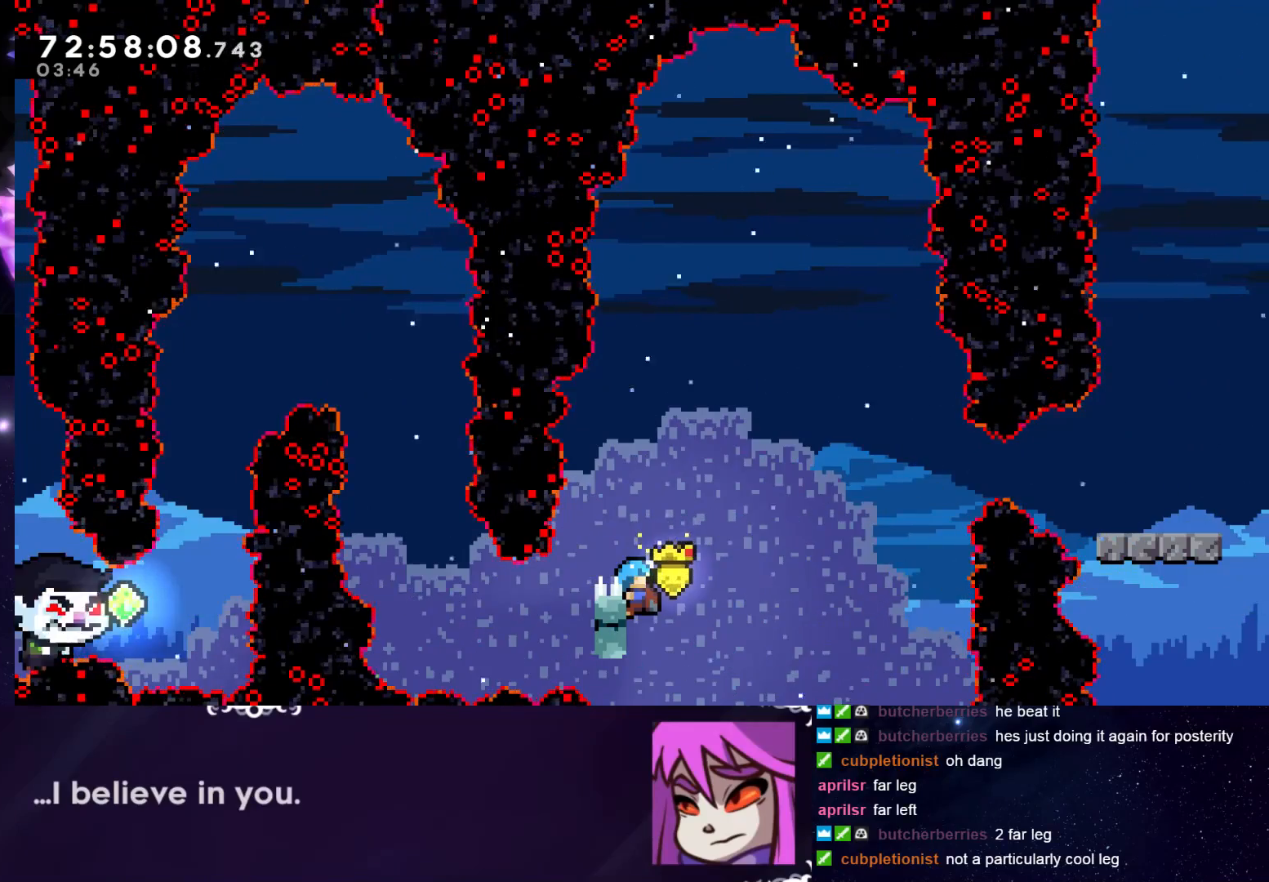
{"keys": ["grab", "jump"], "events": [[234, "jump", "down"], [317, "jump", "up"], [418, "jump", "down"], [501, "right", "up"]]}
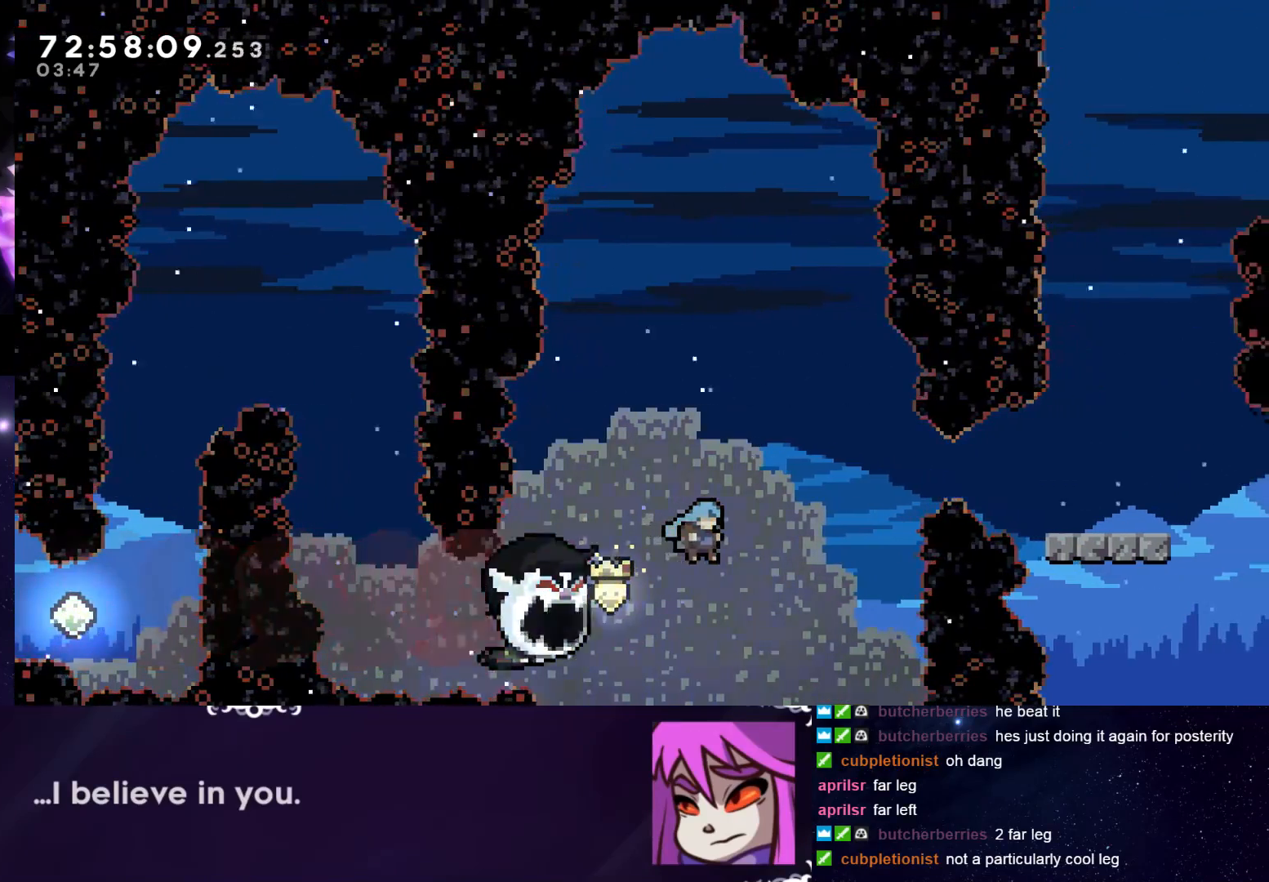
{"keys": ["grab", "jump"], "events": [[100, "right", "down"], [484, "right", "up"]]}
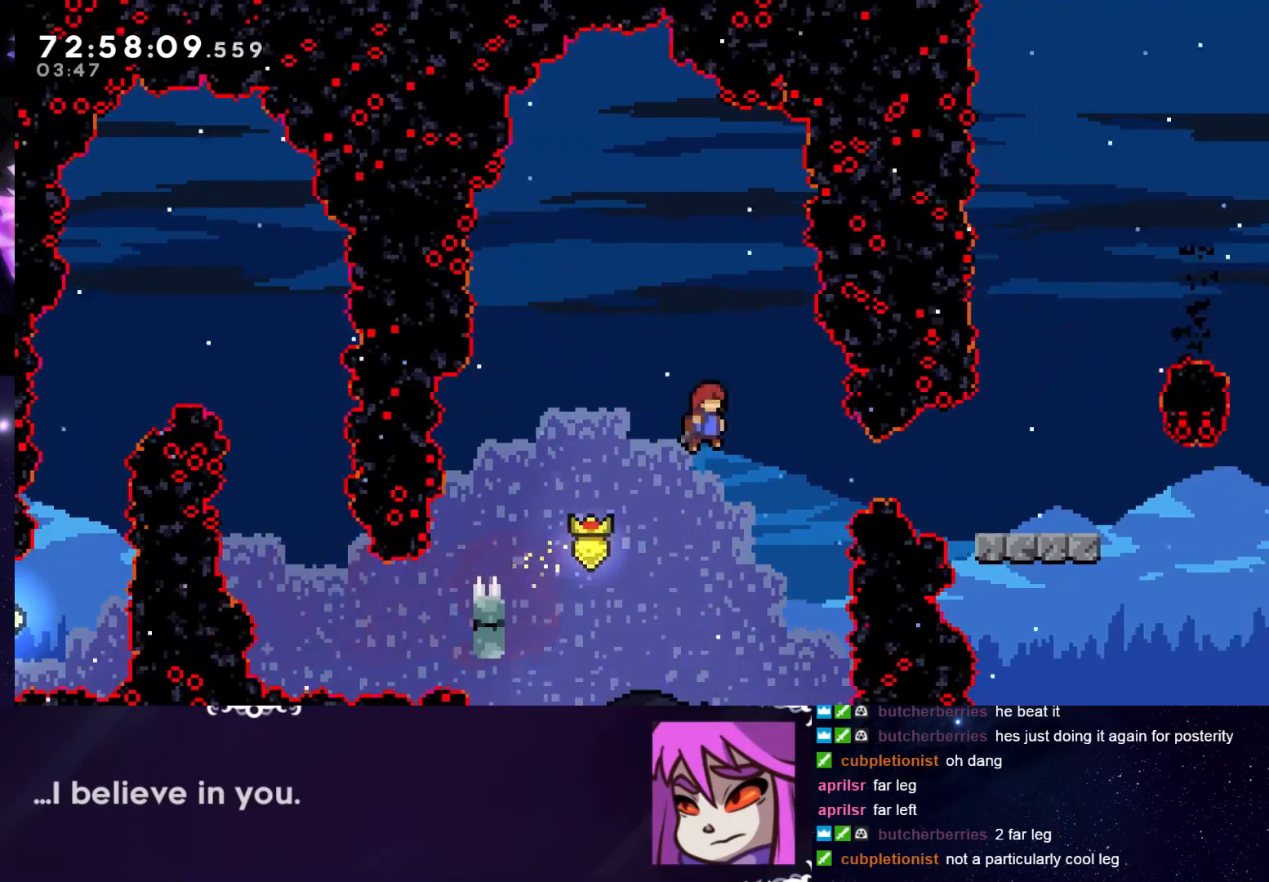
{"keys": ["grab", "right"], "events": [[117, "jump", "up"], [167, "right", "down"], [401, "dash", "down"], [484, "dash", "up"]]}
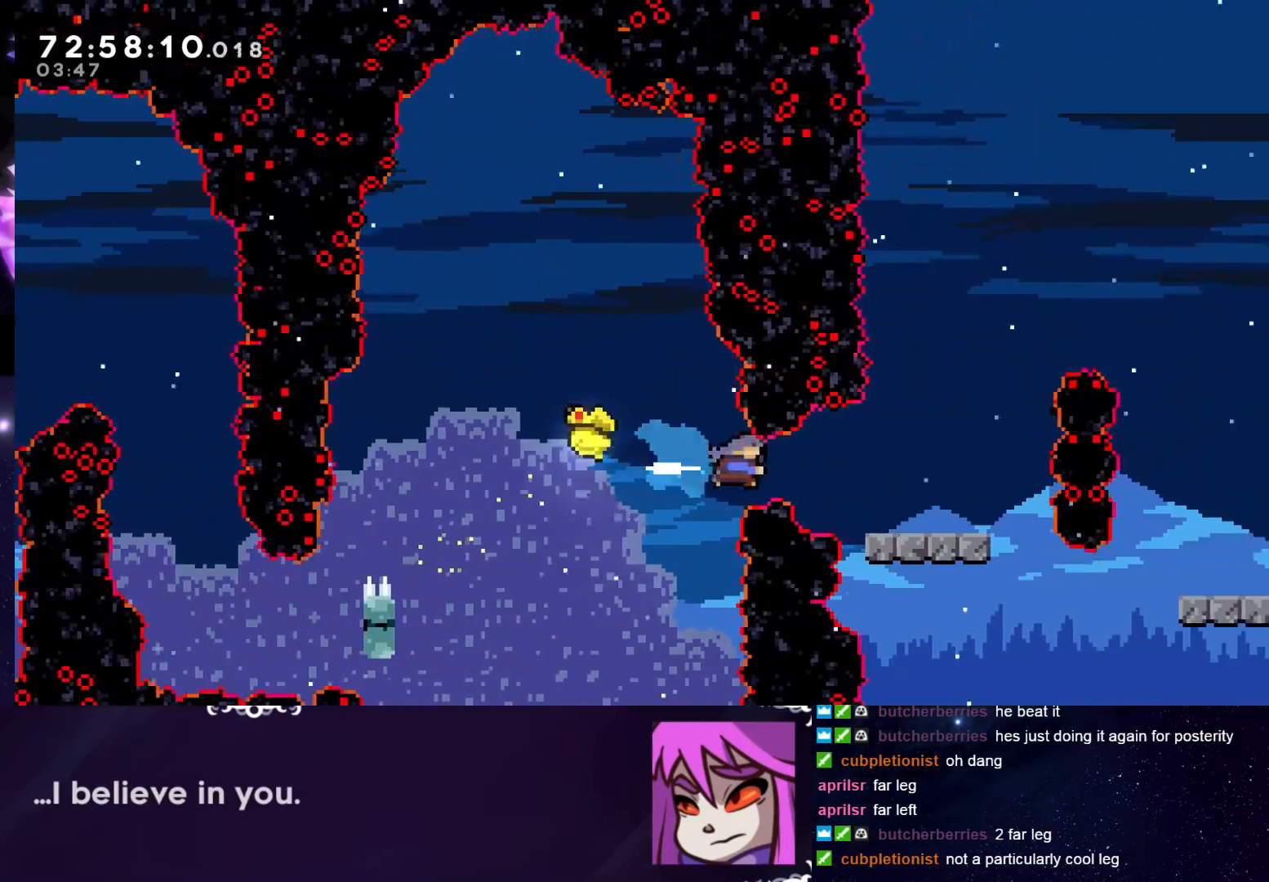
{"keys": ["grab", "right"], "events": [[267, "jump", "down"], [317, "jump", "up"], [317, "right", "up"], [467, "right", "down"]]}
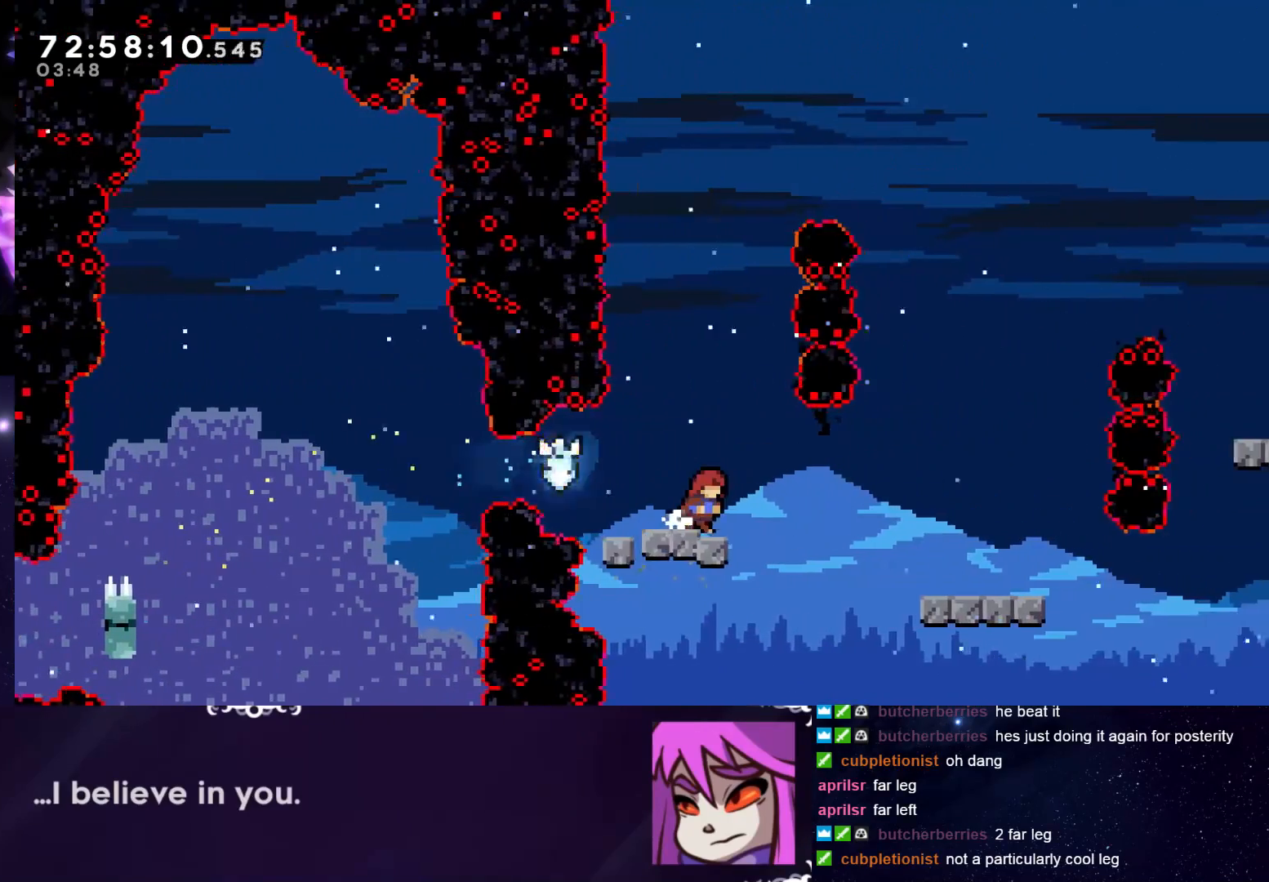
{"keys": ["dash", "grab", "right", "up"], "events": [[434, "dash", "down"], [434, "up", "down"]]}
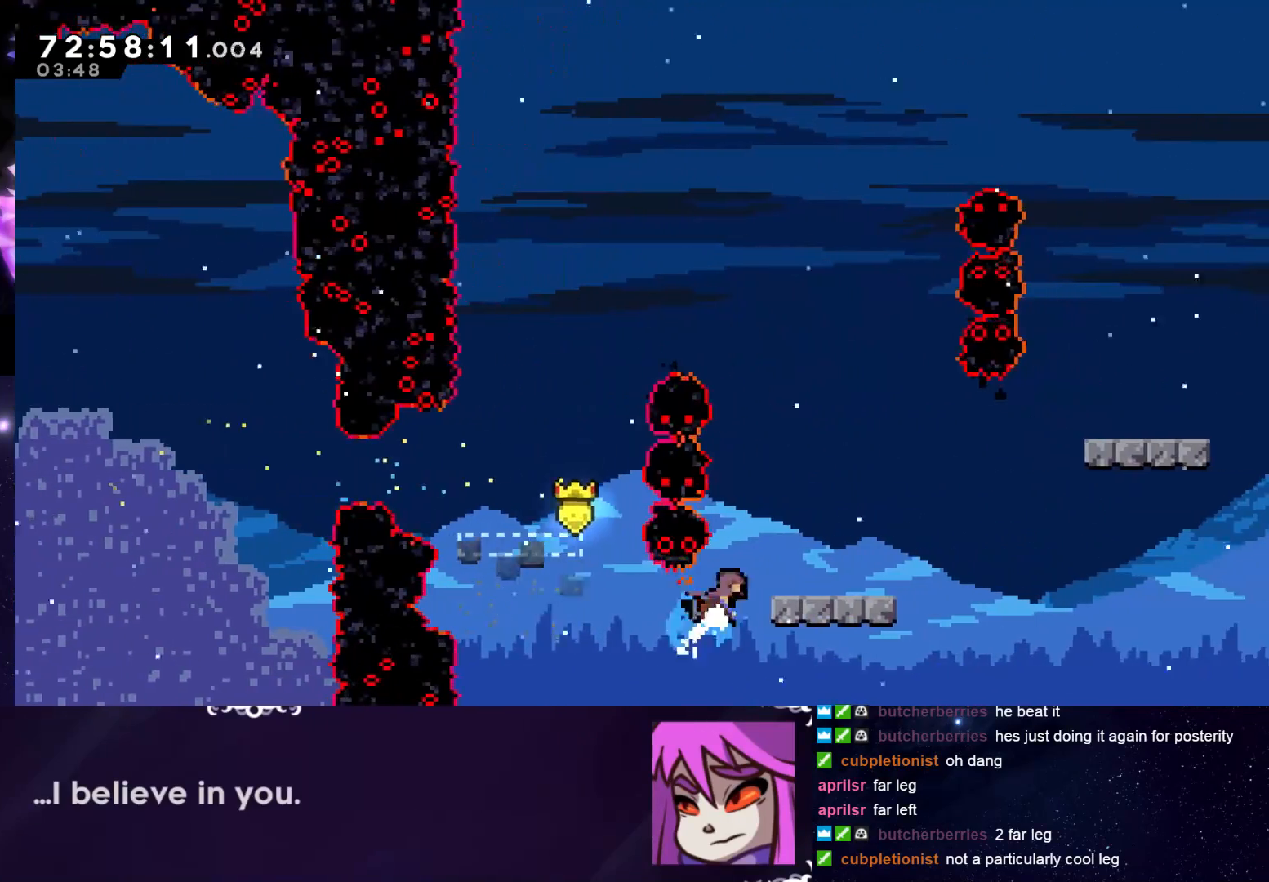
{"keys": ["grab"], "events": [[167, "up", "up"], [217, "dash", "up"], [217, "right", "up"]]}
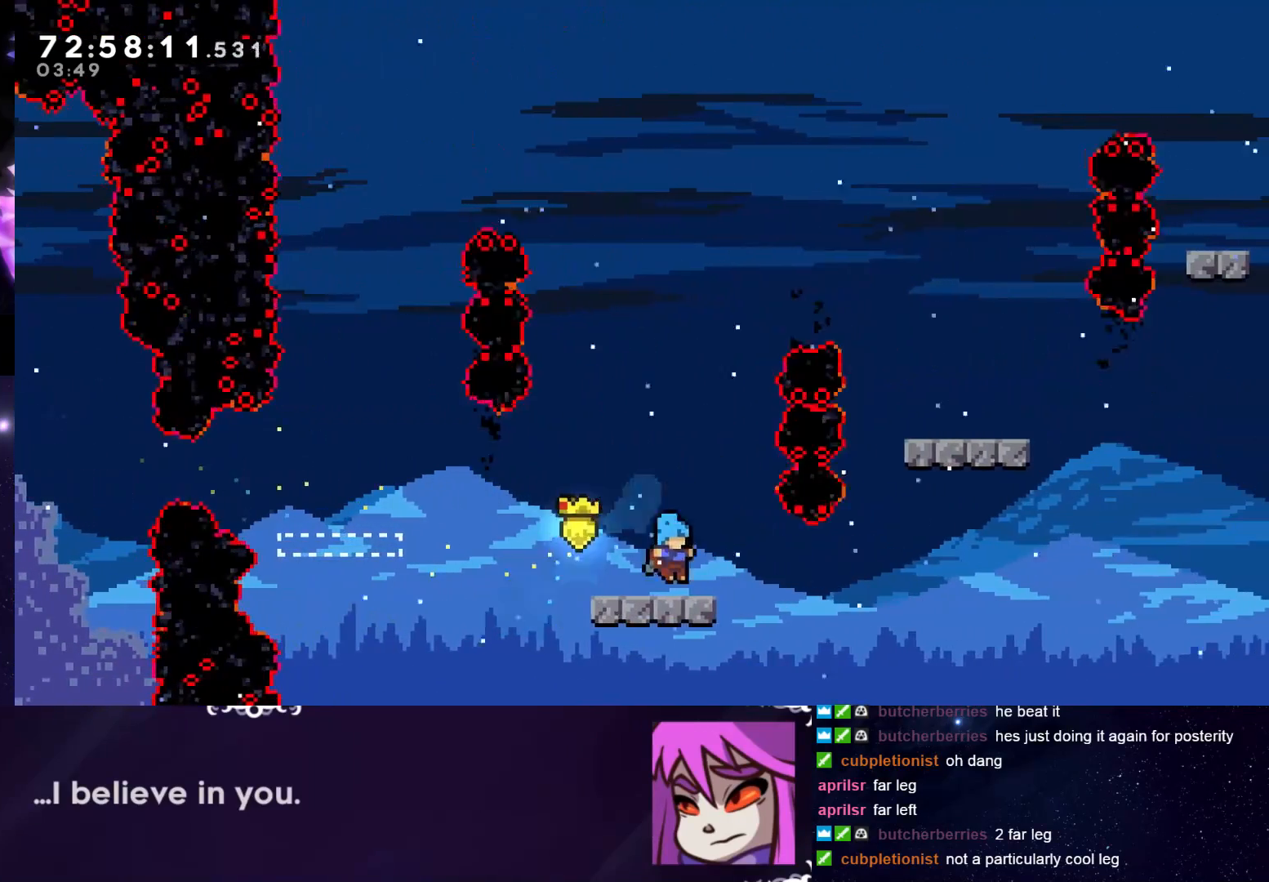
{"keys": ["grab", "jump"], "events": [[267, "jump", "down"], [367, "right", "down"], [418, "right", "up"]]}
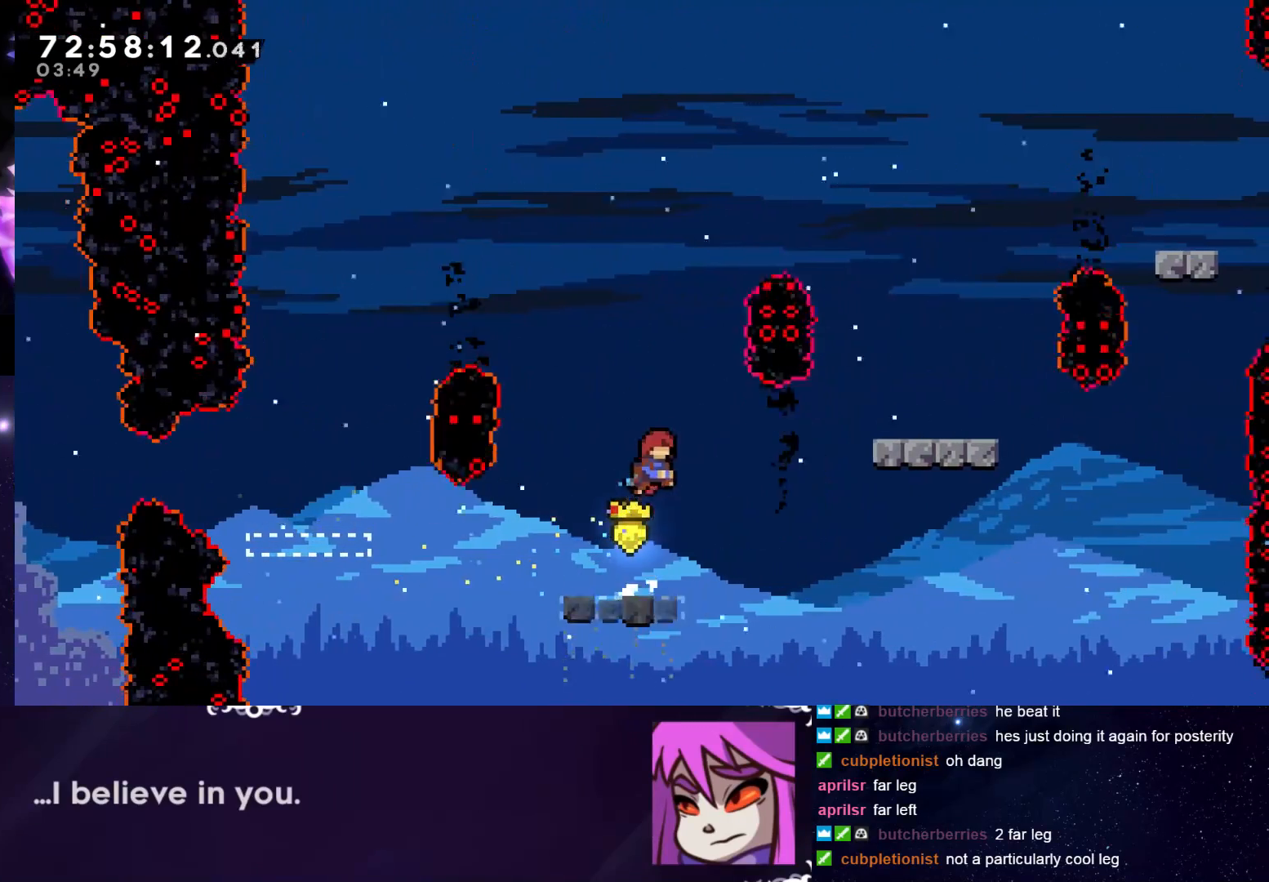
{"keys": ["dash", "grab", "right", "up"], "events": [[17, "right", "down"], [150, "jump", "up"], [150, "up", "down"], [284, "dash", "down"]]}
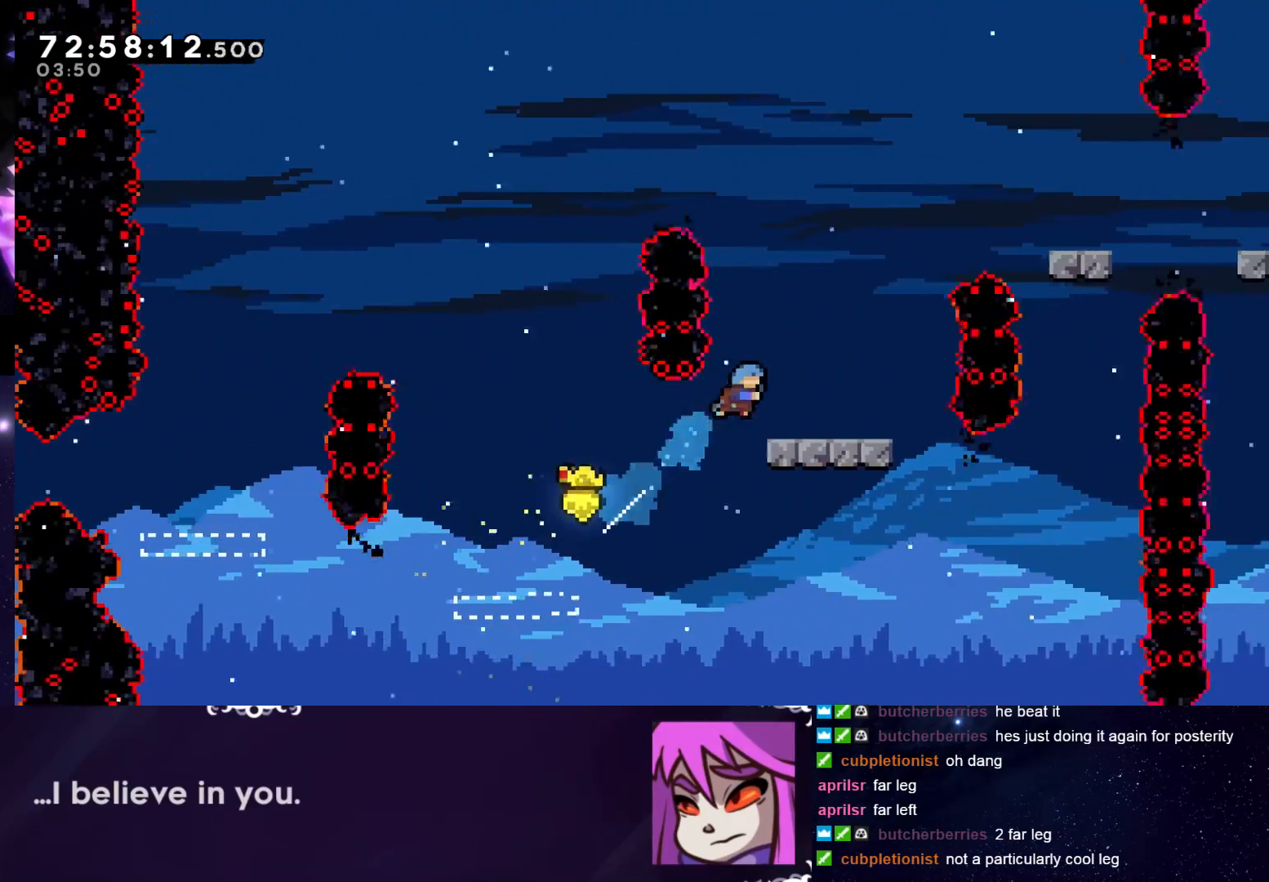
{"keys": ["grab", "jump"], "events": [[17, "dash", "up"], [17, "up", "up"], [167, "right", "up"], [351, "jump", "down"]]}
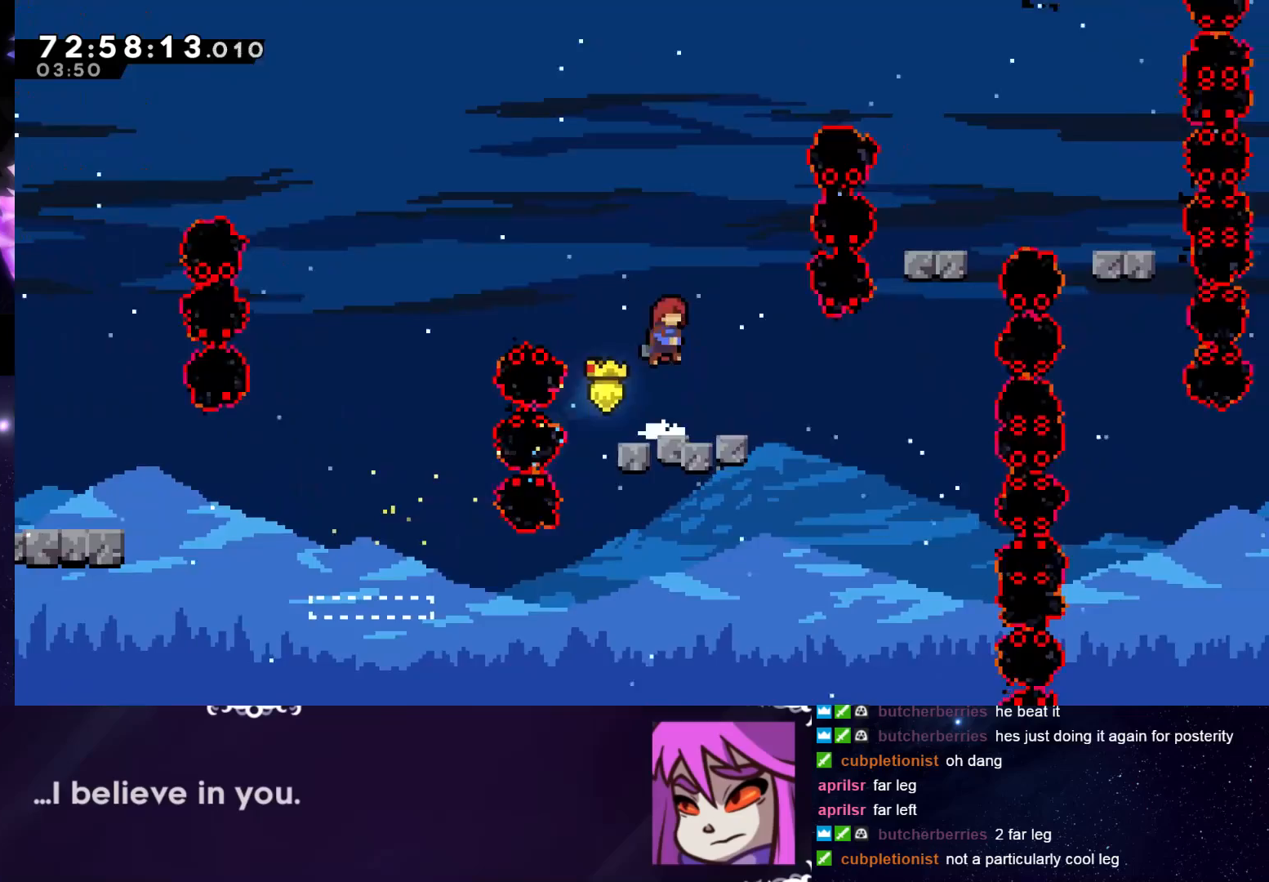
{"keys": ["dash", "grab", "right", "up"], "events": [[133, "jump", "up"], [183, "right", "down"], [183, "up", "down"], [233, "dash", "down"]]}
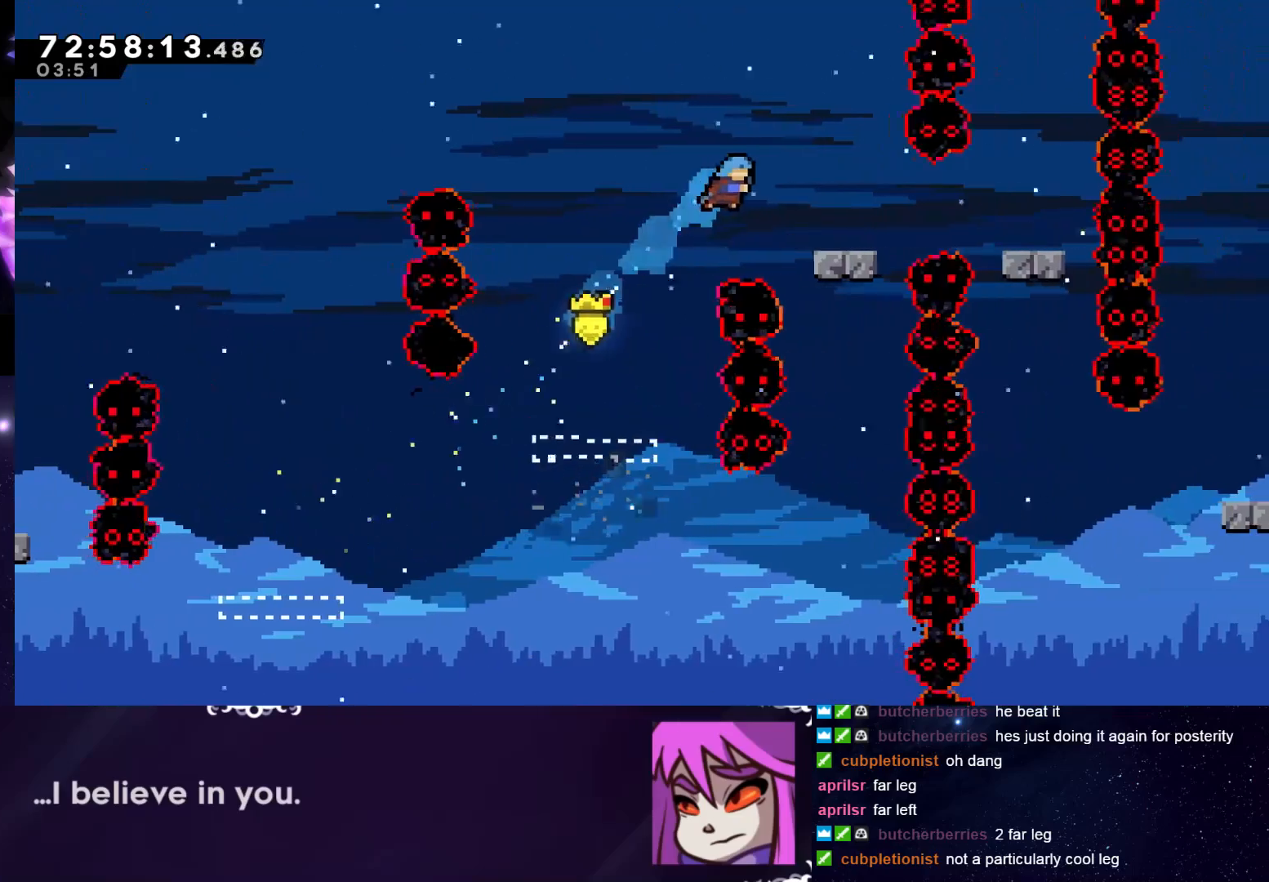
{"keys": ["grab", "right"], "events": [[251, "dash", "up"], [284, "up", "up"], [384, "jump", "down"], [484, "jump", "up"]]}
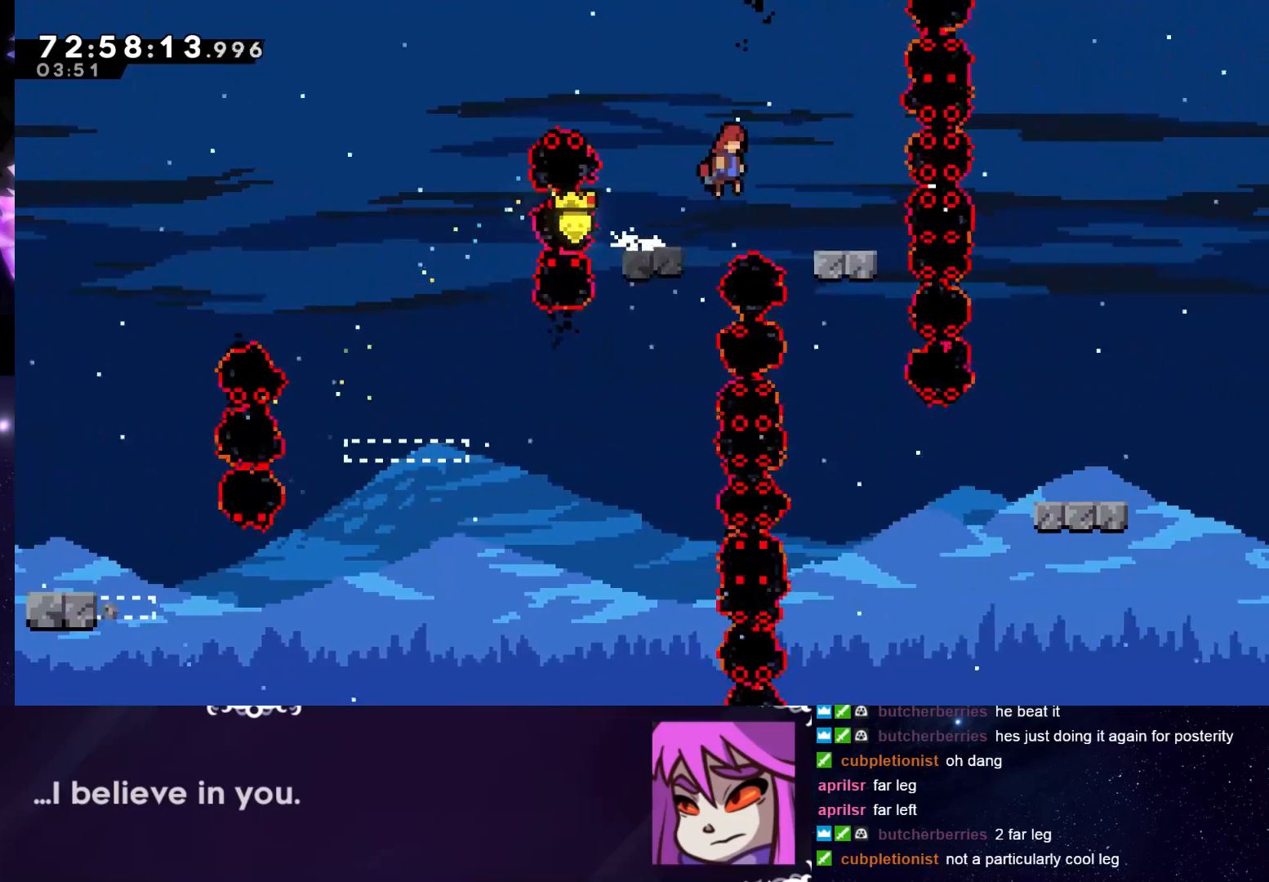
{"keys": ["grab"], "events": [[267, "right", "up"], [300, "jump", "down"], [400, "jump", "up"], [450, "right", "down"], [500, "right", "up"]]}
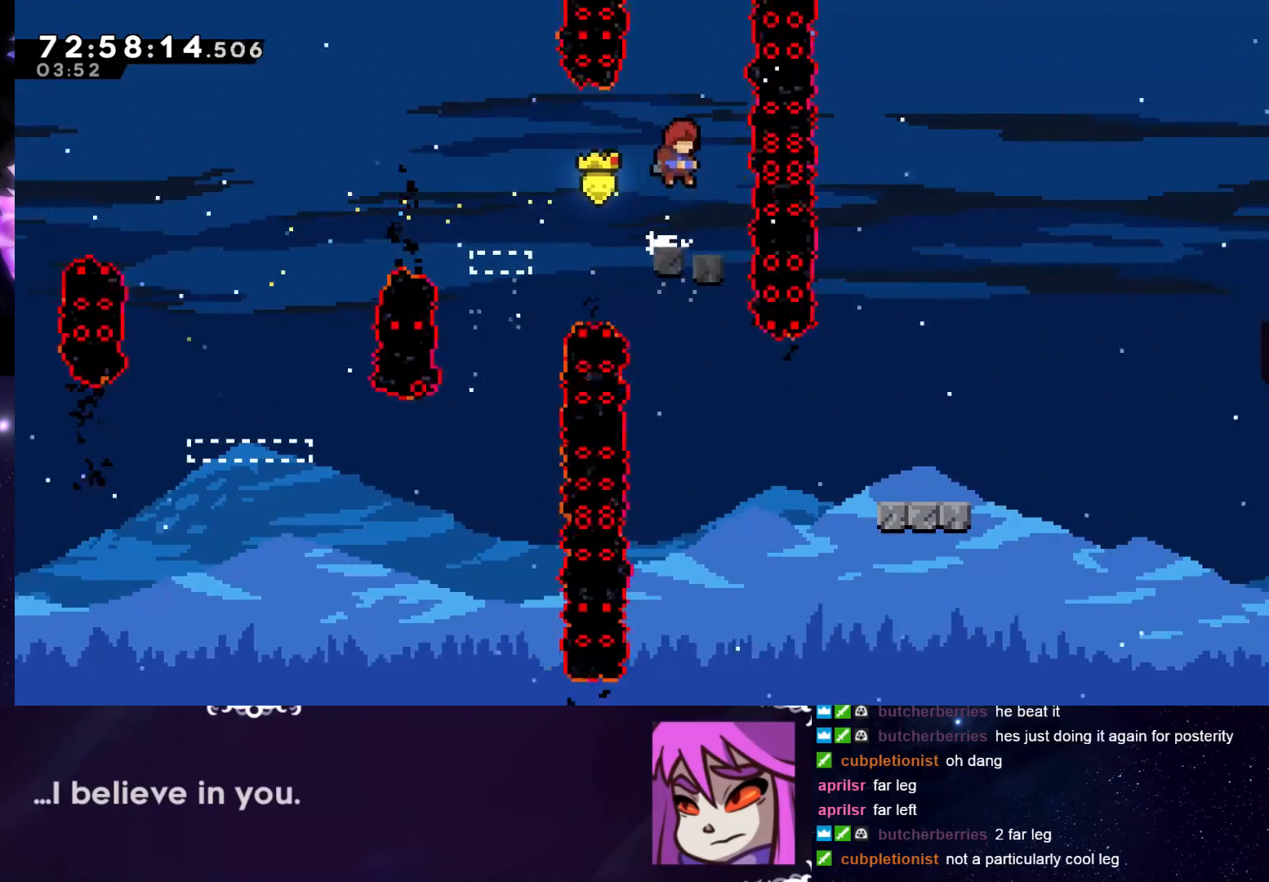
{"keys": ["grab"], "events": [[234, "right", "down"], [284, "right", "up"]]}
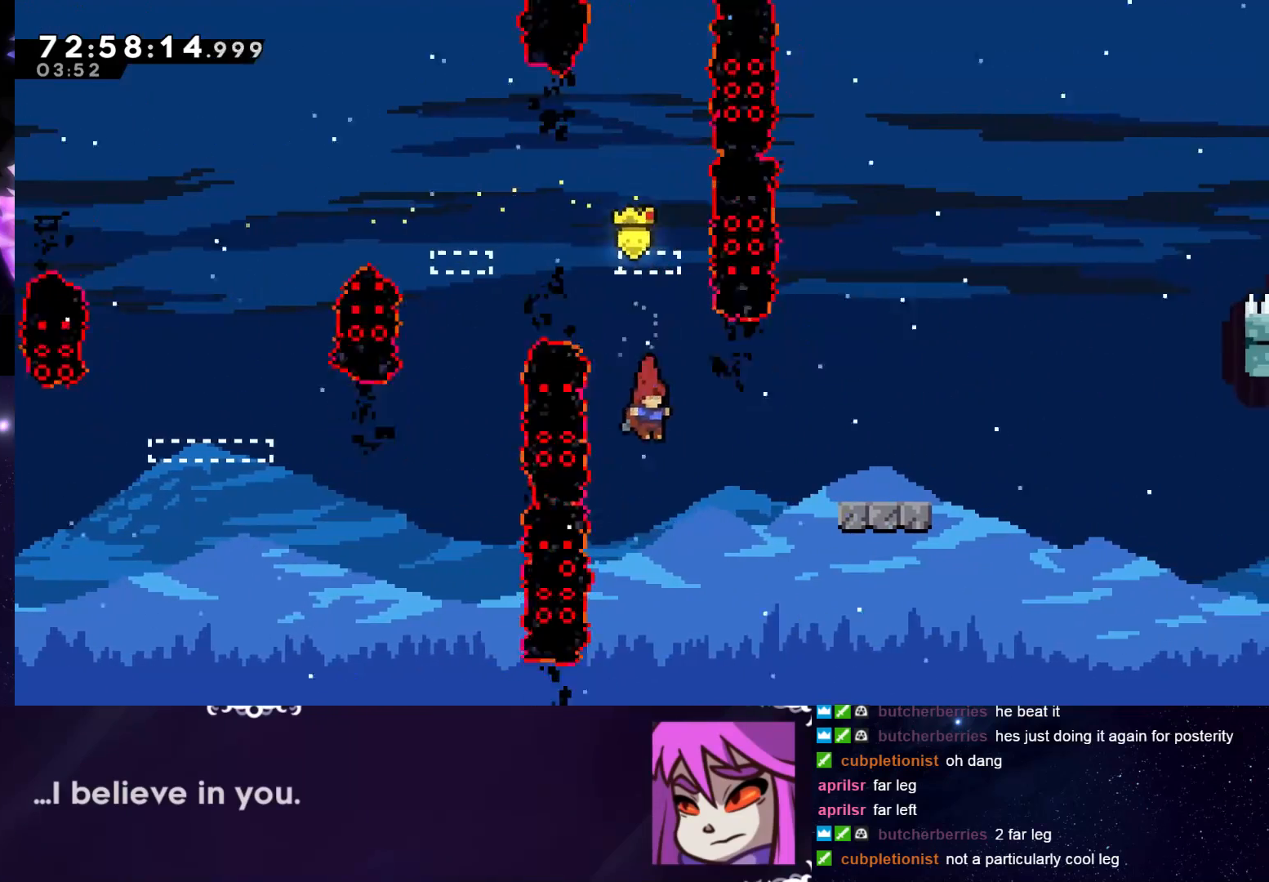
{"keys": ["grab", "right"], "events": [[17, "right", "down"], [117, "up", "down"], [217, "dash", "down"], [351, "dash", "up"], [401, "up", "up"]]}
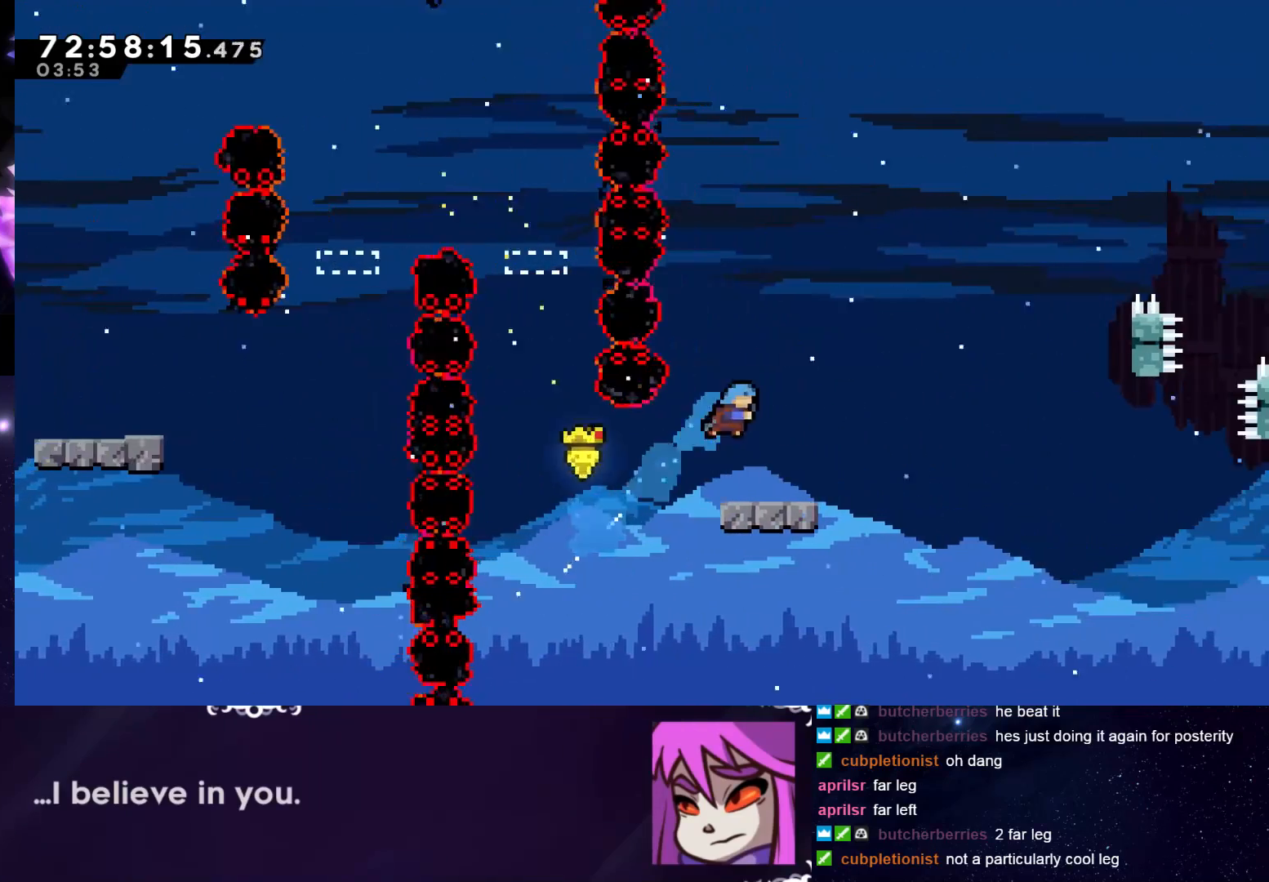
{"keys": ["dash", "grab", "right"], "events": [[33, "right", "up"], [133, "left", "down"], [233, "left", "up"], [367, "right", "down"], [417, "dash", "down"]]}
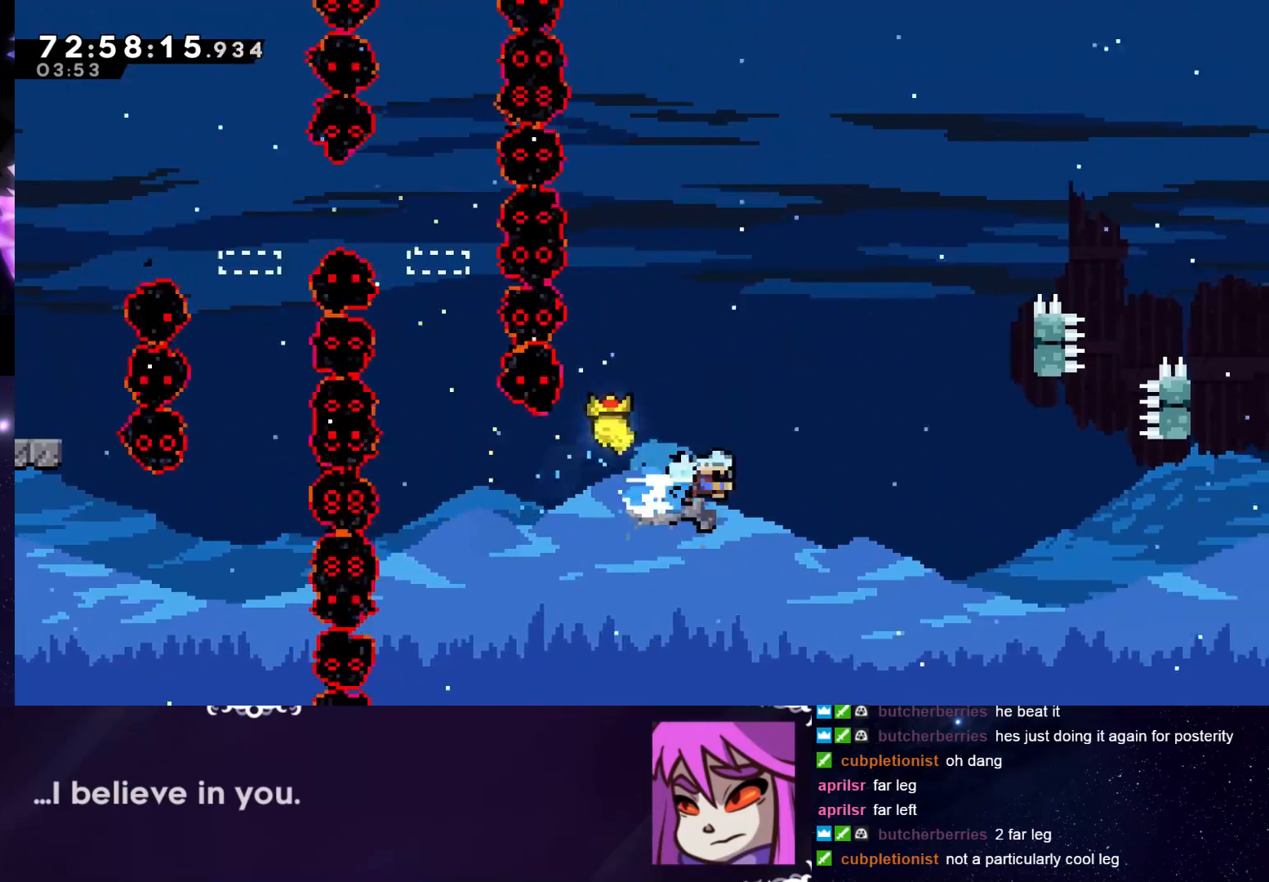
{"keys": ["grab", "jump", "right", "up"], "events": [[50, "jump", "down"], [251, "up", "down"], [484, "dash", "up"]]}
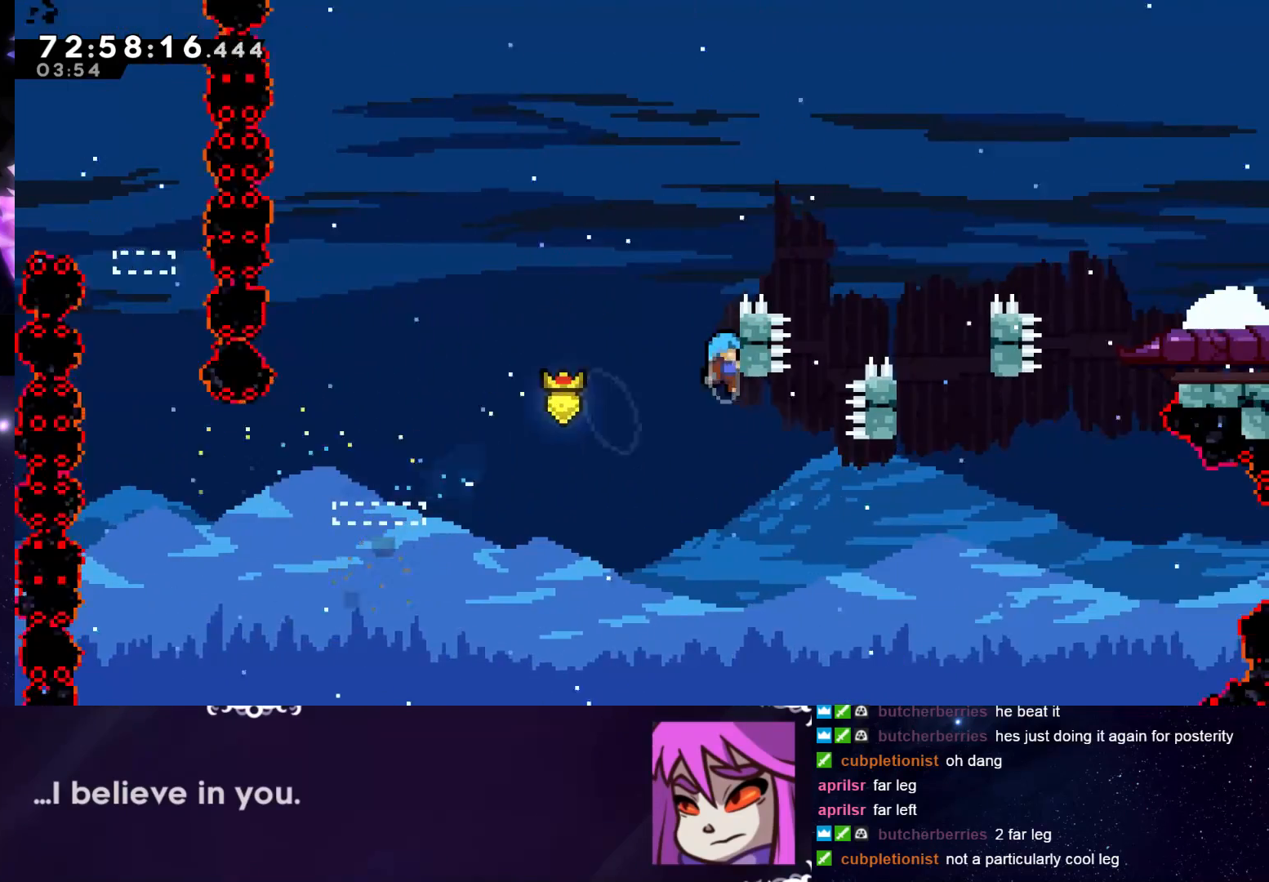
{"keys": ["grab"], "events": [[16, "jump", "up"], [500, "right", "up"], [500, "up", "up"]]}
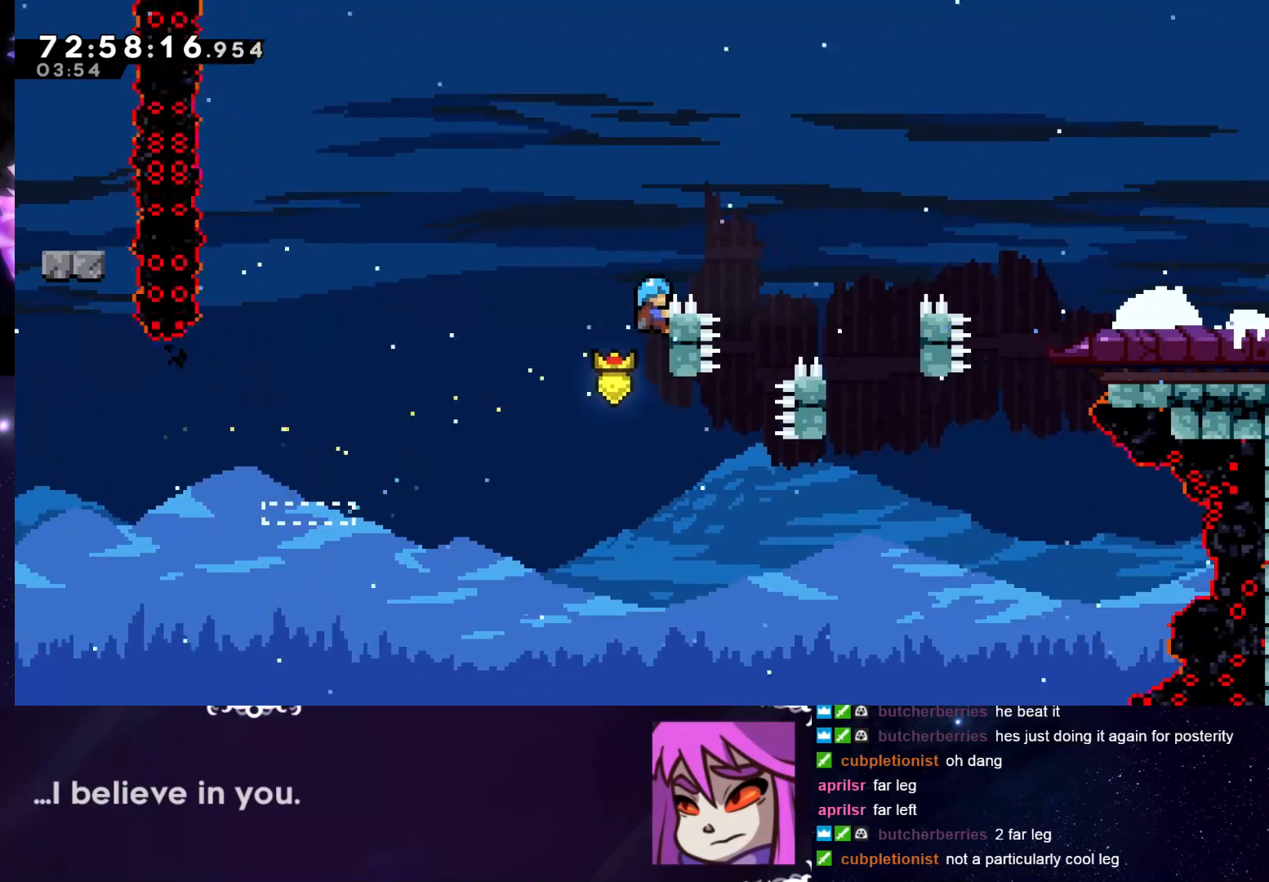
{"keys": ["grab", "jump", "right"], "events": [[134, "jump", "down"], [184, "jump", "up"], [367, "jump", "down"], [367, "right", "down"]]}
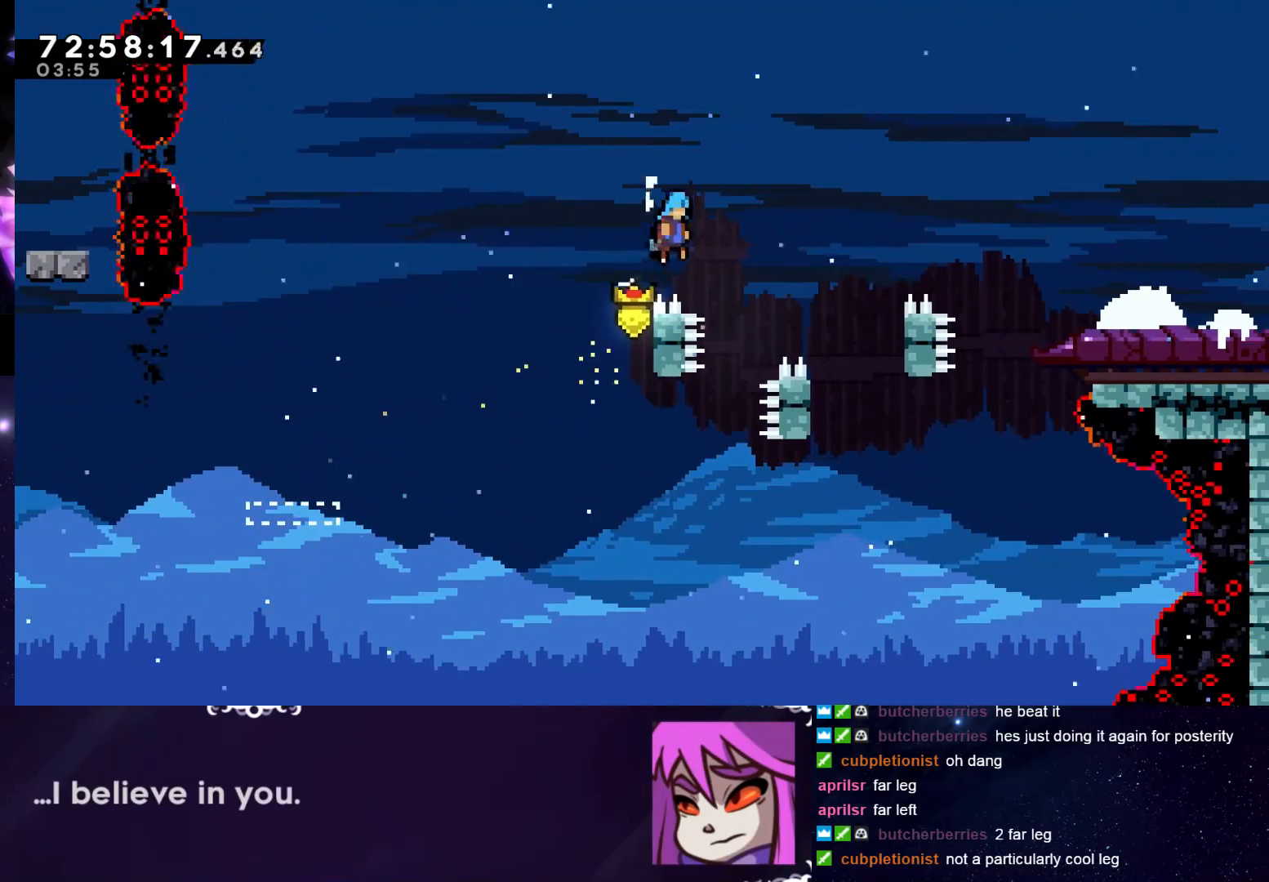
{"keys": ["grab", "jump", "right"], "events": []}
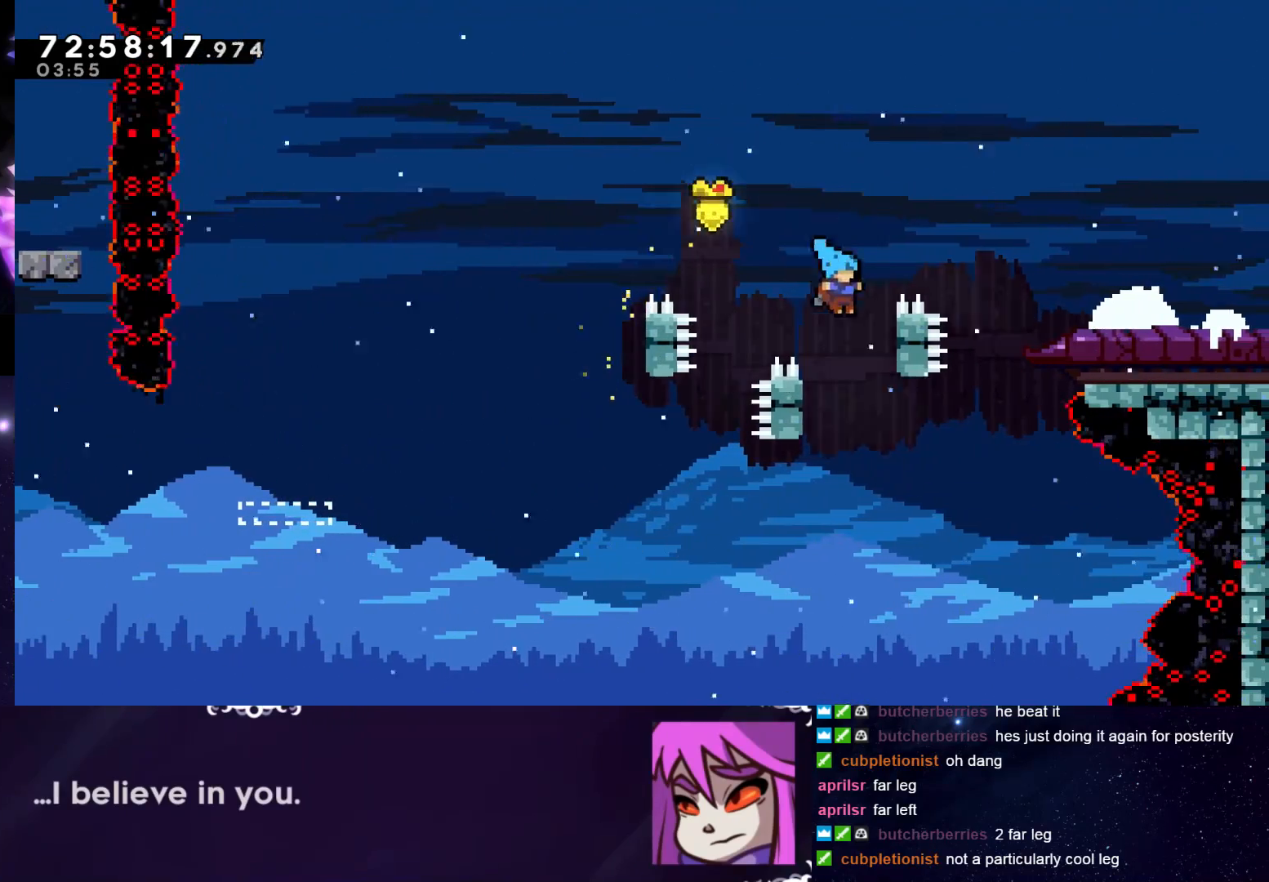
{"keys": ["grab", "jump", "right", "up"], "events": [[17, "up", "down"], [117, "jump", "up"], [501, "jump", "down"]]}
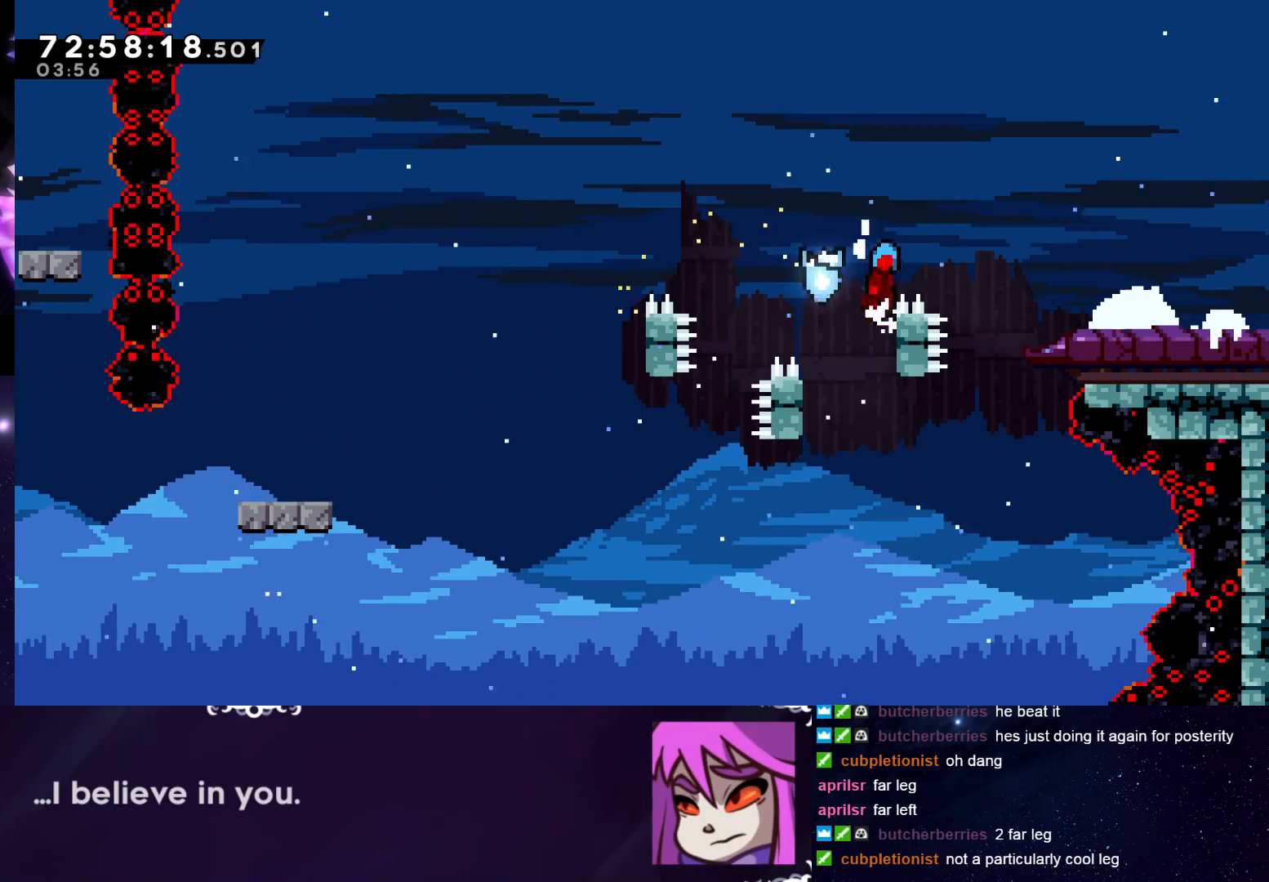
{"keys": ["grab", "jump", "right", "up"], "events": []}
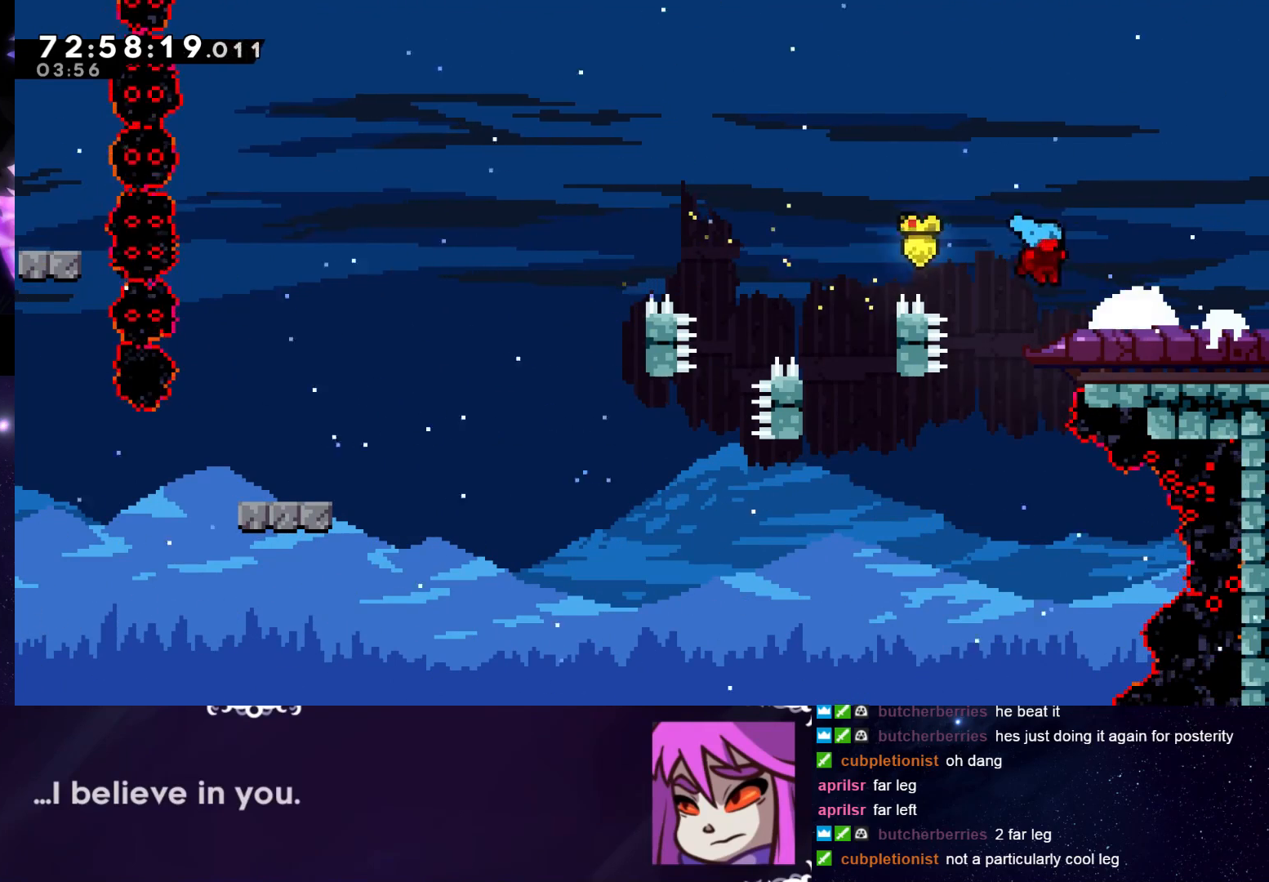
{"keys": [], "events": [[100, "jump", "up"], [150, "grab", "up"], [150, "up", "up"], [284, "right", "up"]]}
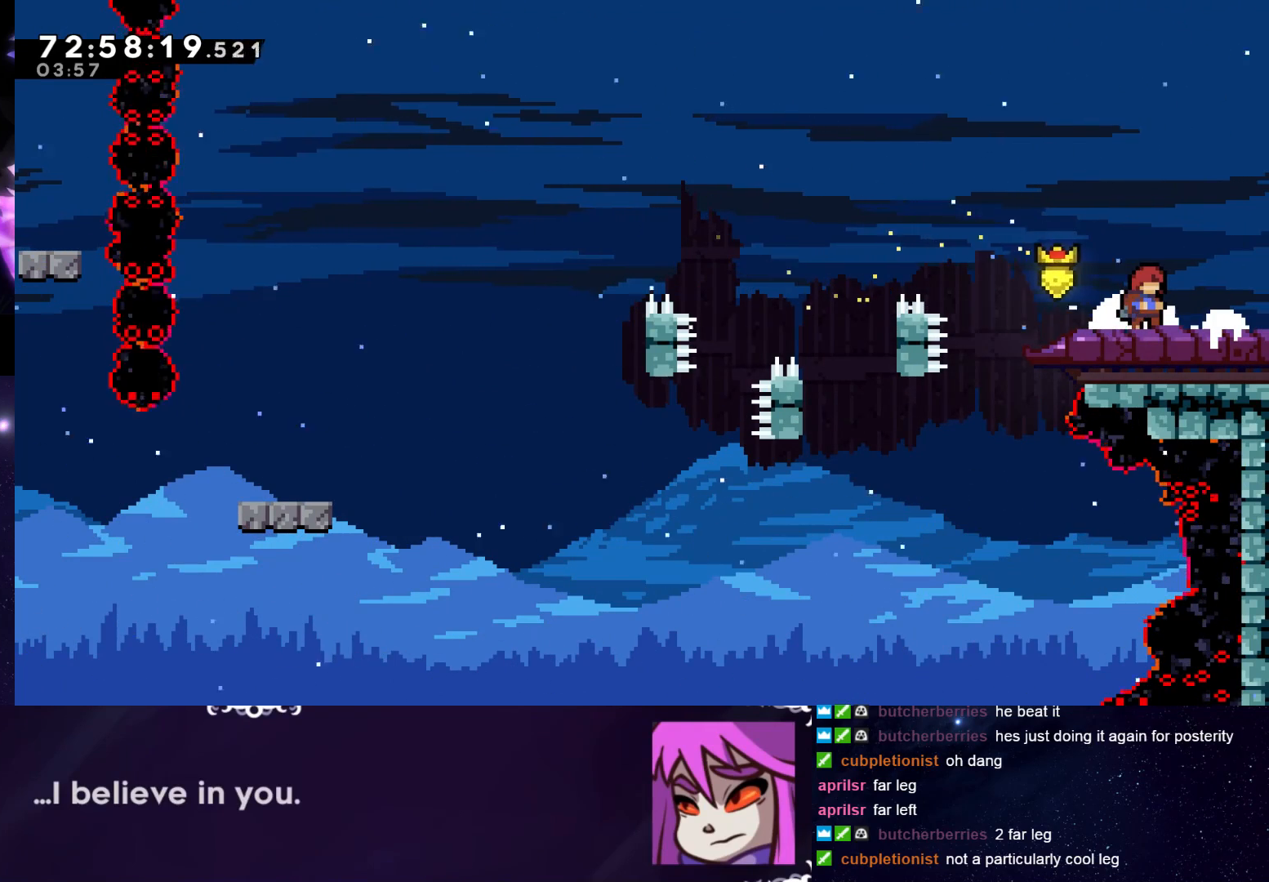
{"keys": [], "events": []}
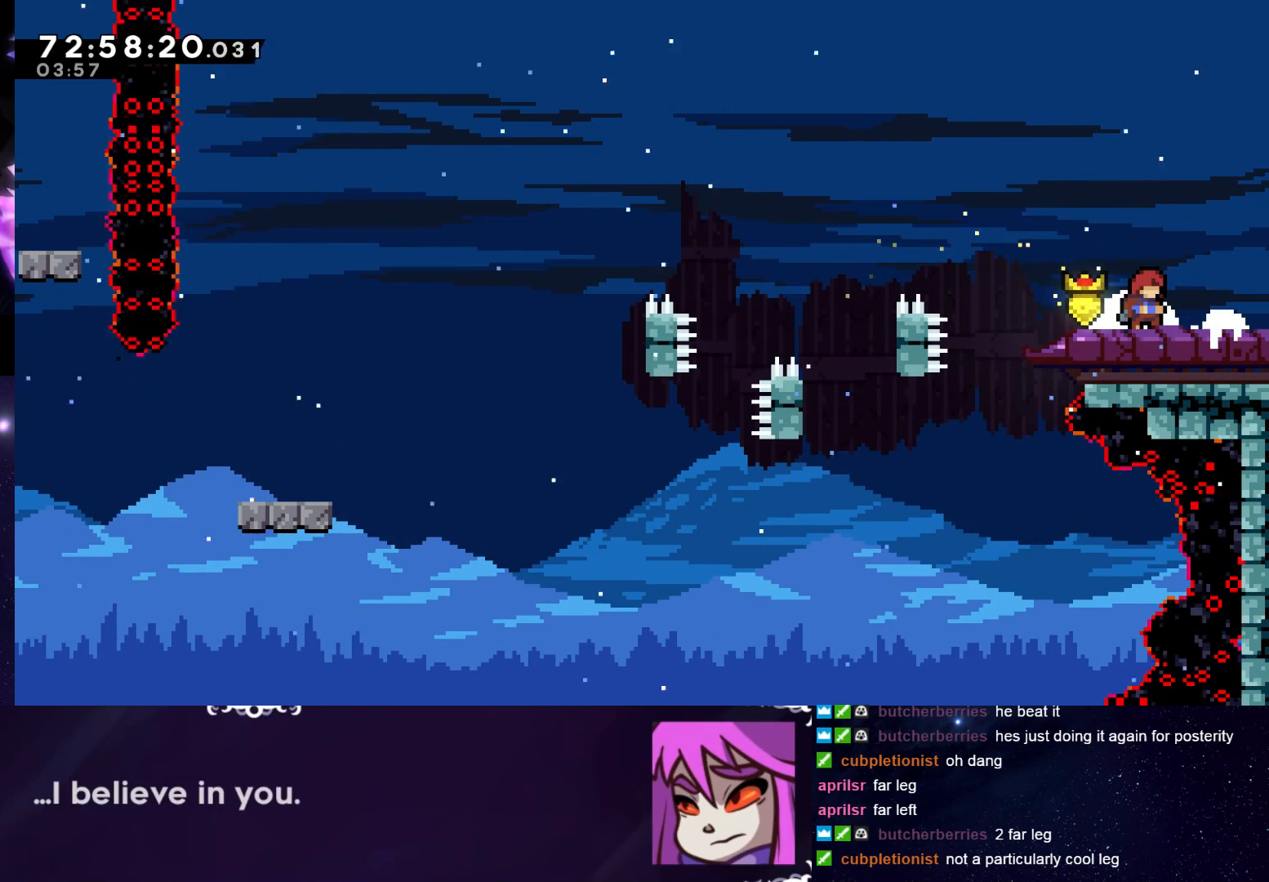
{"keys": [], "events": []}
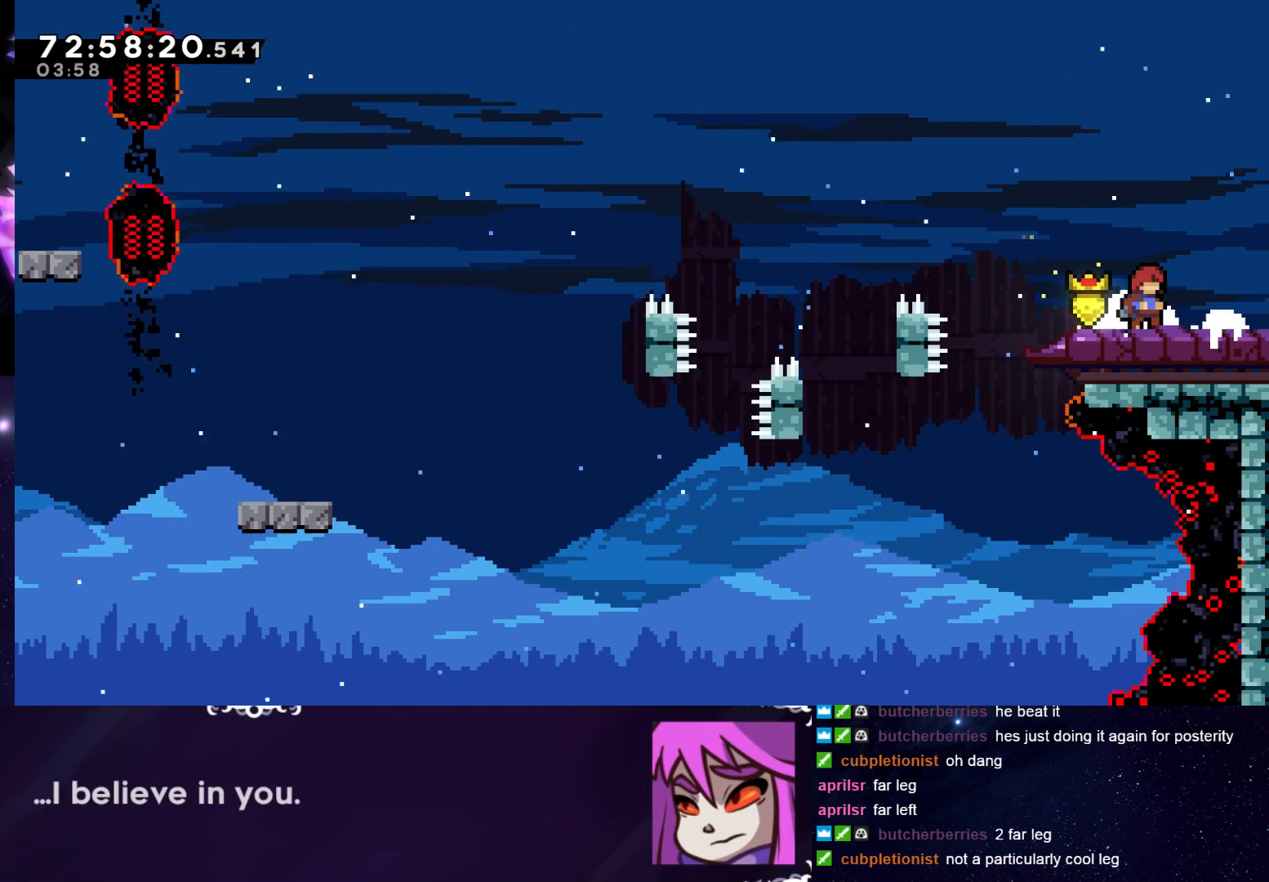
{"keys": [], "events": []}
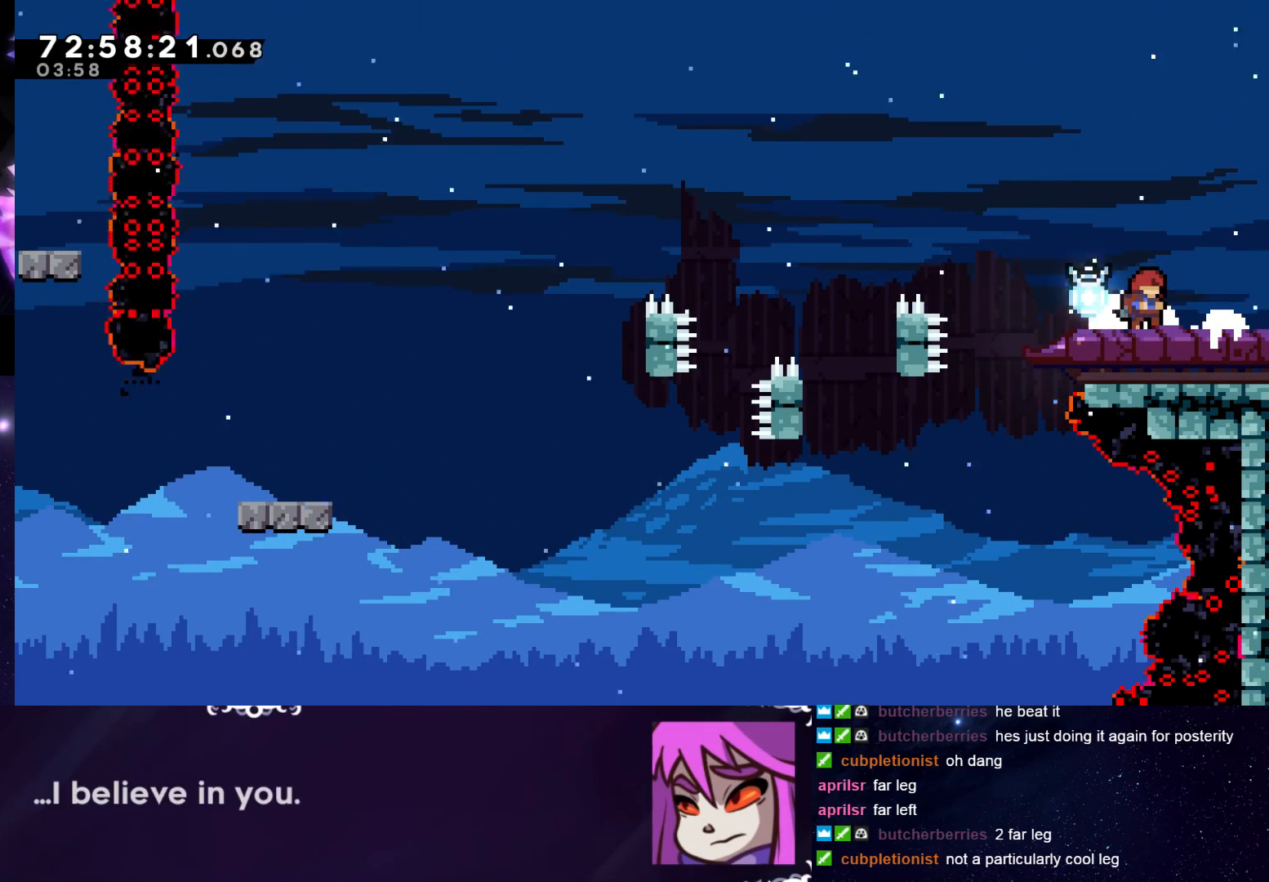
{"keys": [], "events": []}
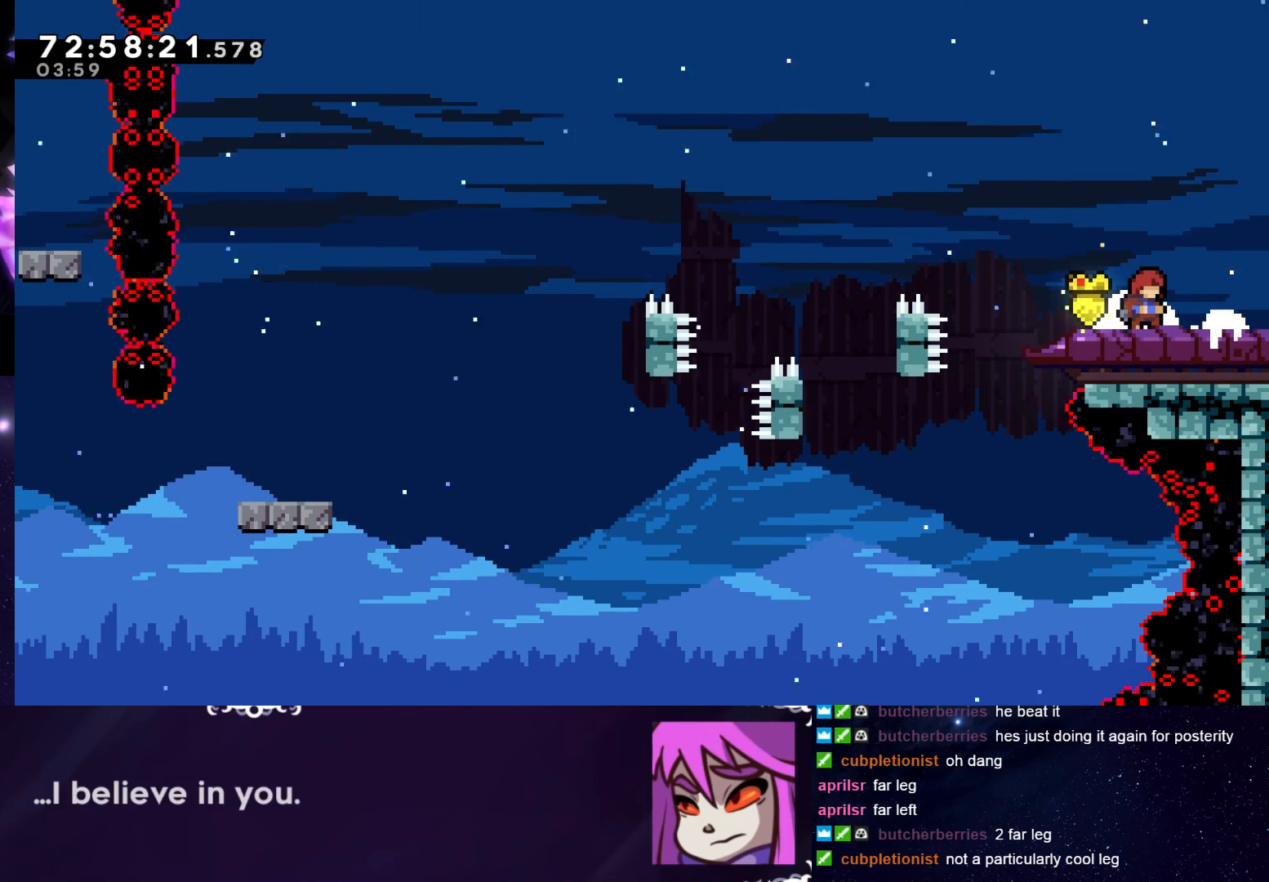
{"keys": ["grab"], "events": [[417, "grab", "down"]]}